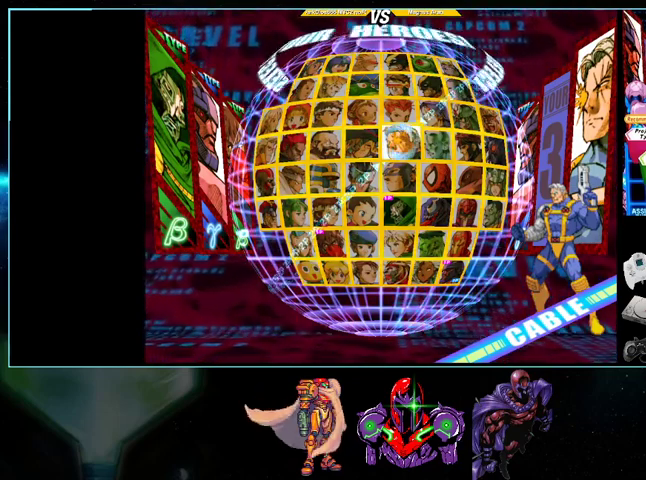
Gameplay with a controller (Nintendo layout); each line is a JSON object with the inputs held at the frame after it. "events" lists button and stick changes between this image and that frame as [ms after this image, input, new state], when the widget could be followed in between. Not read: L3 R3.
{"buttons": [], "events": [[400, "DPAD_RIGHT", "down"], [500, "DPAD_RIGHT", "up"]]}
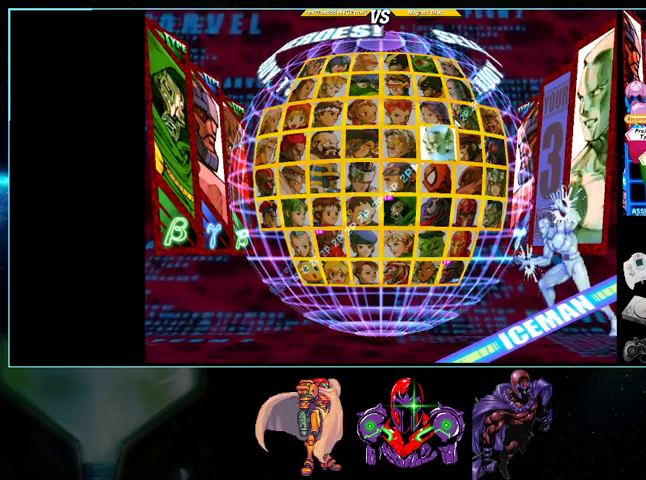
{"buttons": [], "events": [[33, "DPAD_RIGHT", "down"], [133, "DPAD_RIGHT", "up"], [300, "DPAD_RIGHT", "down"], [400, "DPAD_RIGHT", "up"]]}
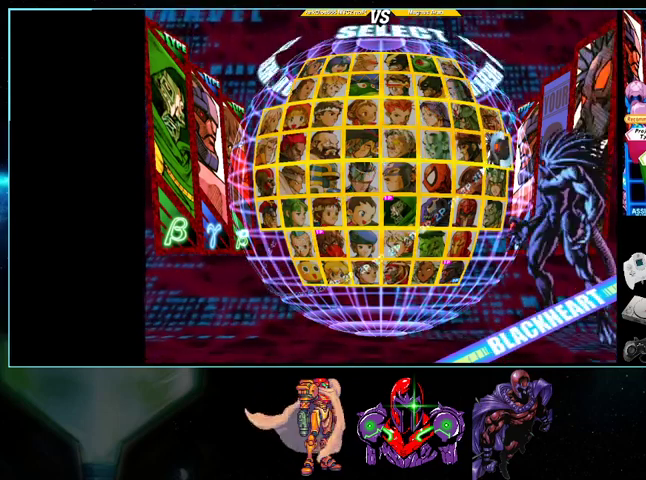
{"buttons": [], "events": [[33, "DPAD_DOWN", "down"], [100, "DPAD_DOWN", "up"], [200, "DPAD_DOWN", "down"], [267, "DPAD_DOWN", "up"], [367, "DPAD_LEFT", "down"], [433, "DPAD_LEFT", "up"]]}
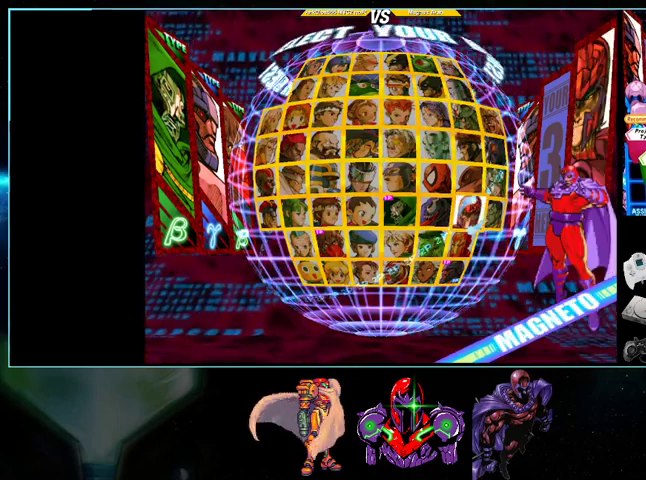
{"buttons": [], "events": []}
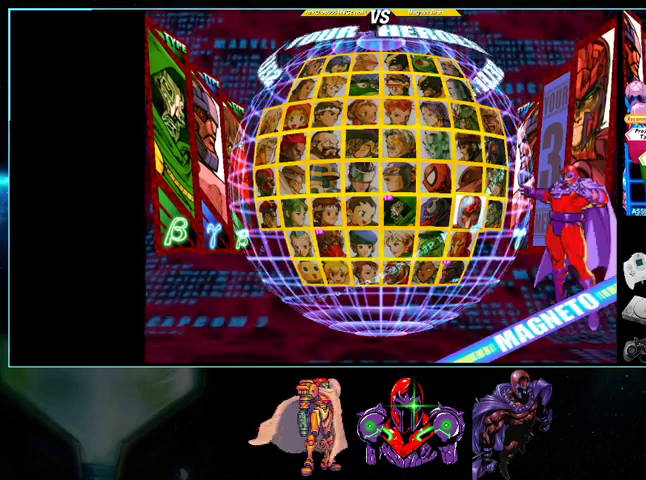
{"buttons": [], "events": []}
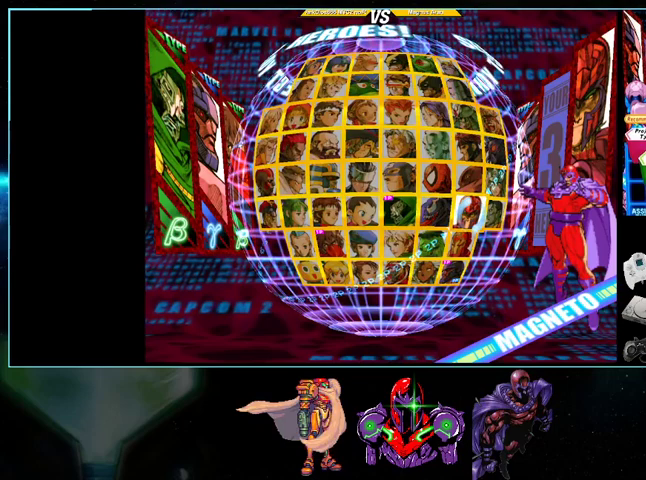
{"buttons": [], "events": [[400, "A", "down"], [500, "A", "up"]]}
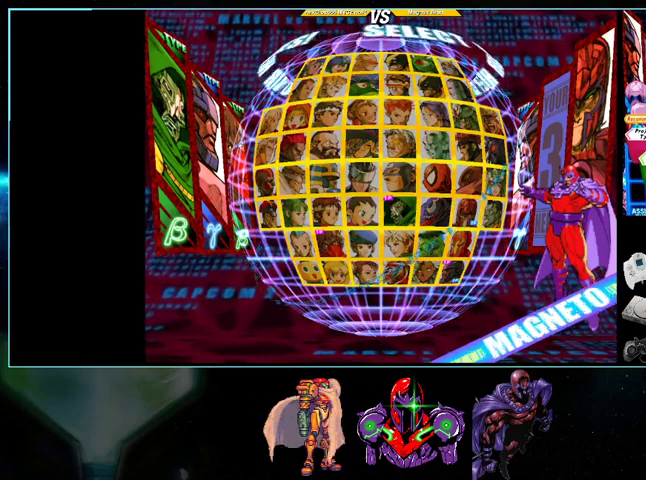
{"buttons": [], "events": [[300, "A", "down"], [433, "A", "up"]]}
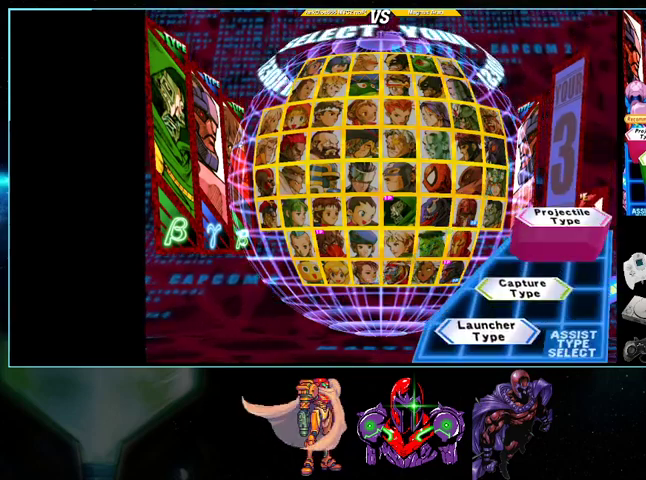
{"buttons": [], "events": []}
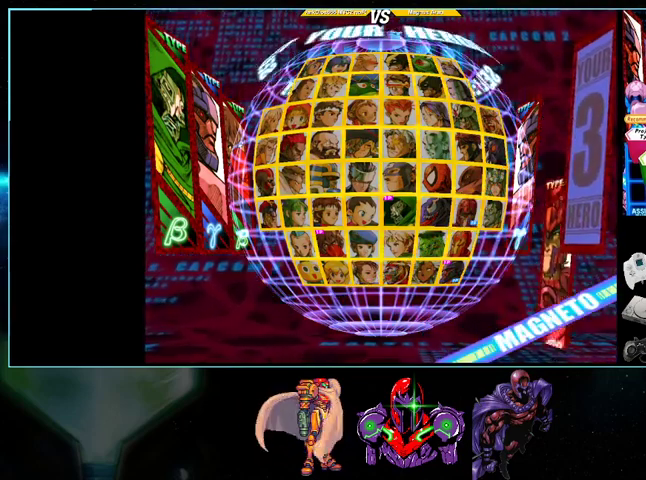
{"buttons": [], "events": [[233, "DPAD_UP", "down"], [300, "DPAD_UP", "up"], [433, "DPAD_UP", "down"], [500, "DPAD_UP", "up"]]}
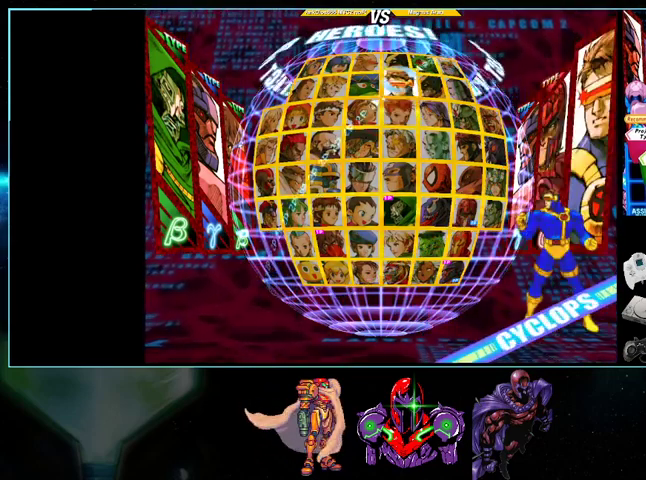
{"buttons": [], "events": []}
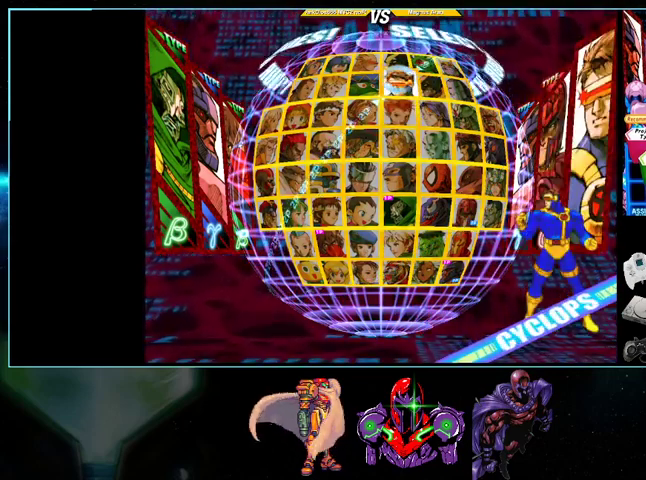
{"buttons": [], "events": [[233, "R1", "down"], [367, "R1", "up"]]}
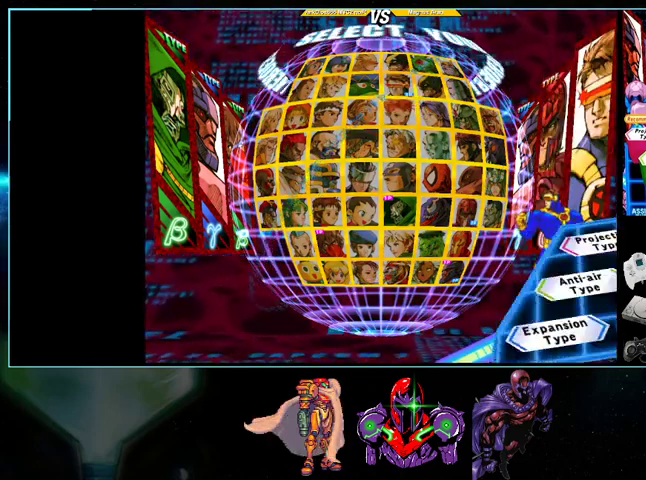
{"buttons": [], "events": [[367, "DPAD_DOWN", "down"], [433, "DPAD_DOWN", "up"]]}
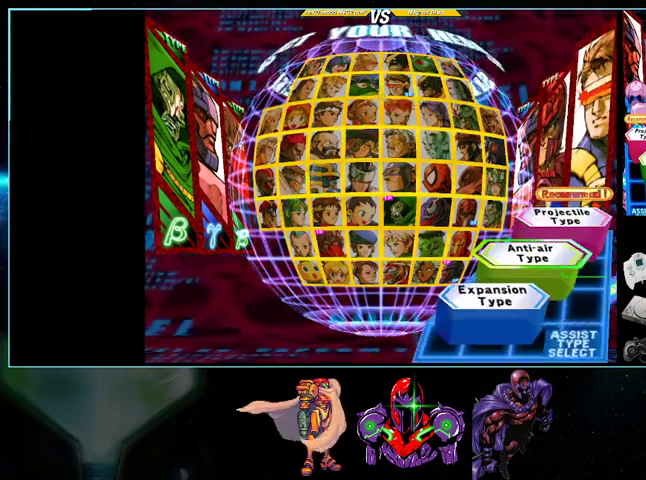
{"buttons": ["X", "Y"], "events": [[100, "B", "down"], [200, "B", "up"], [500, "X", "down"], [500, "Y", "down"]]}
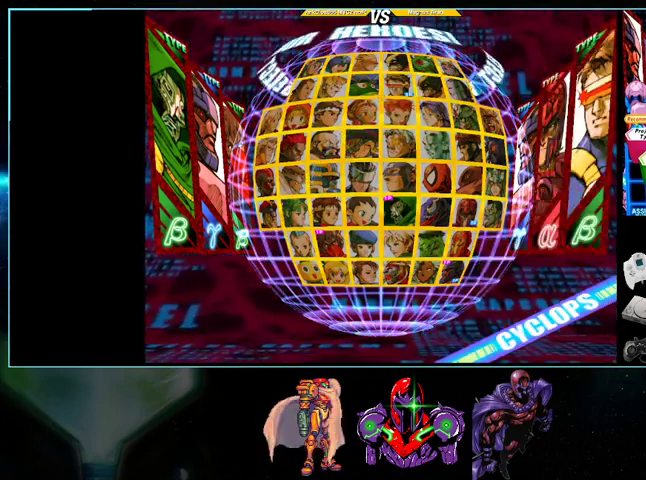
{"buttons": [], "events": [[100, "X", "up"], [100, "Y", "up"]]}
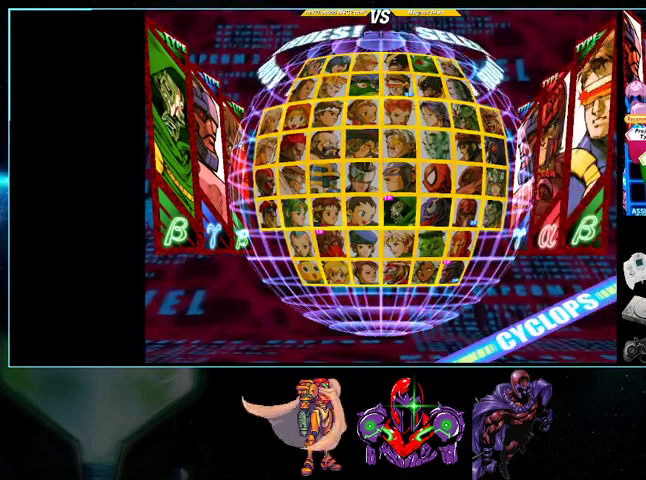
{"buttons": [], "events": []}
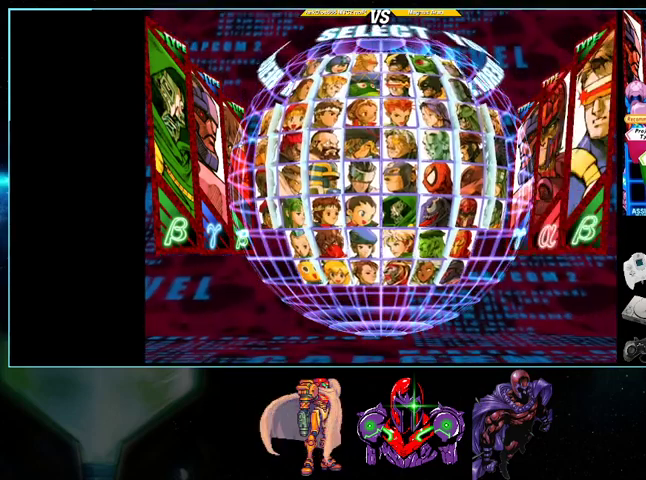
{"buttons": [], "events": []}
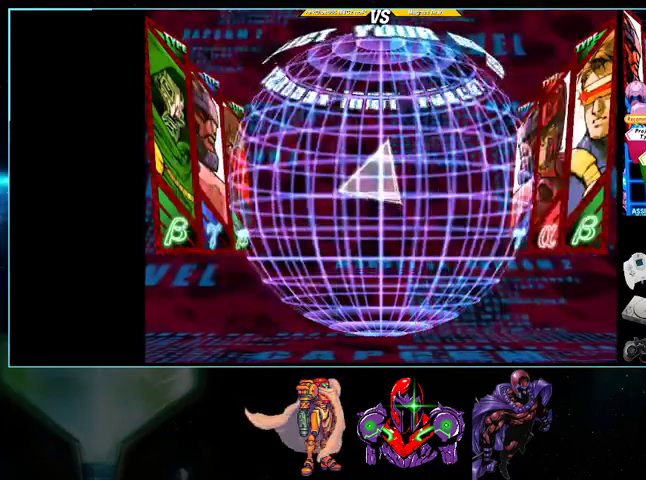
{"buttons": [], "events": []}
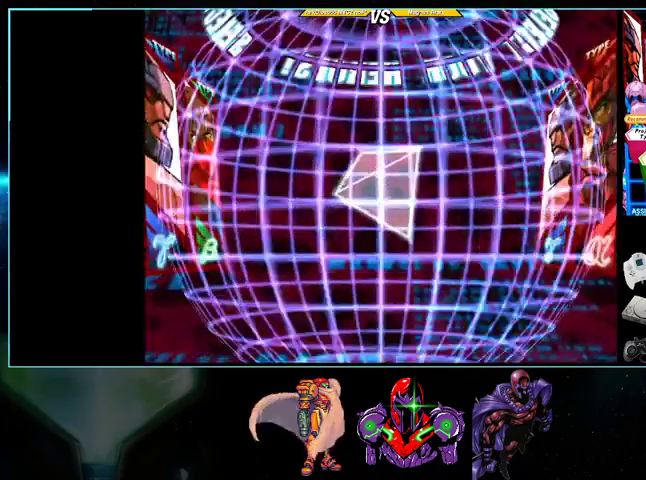
{"buttons": ["A", "X", "Y"], "events": [[200, "A", "down"], [200, "Y", "down"], [233, "A", "up"], [233, "Y", "up"], [367, "A", "down"], [367, "Y", "down"], [400, "A", "up"], [400, "Y", "up"], [500, "A", "down"], [500, "X", "down"], [500, "Y", "down"]]}
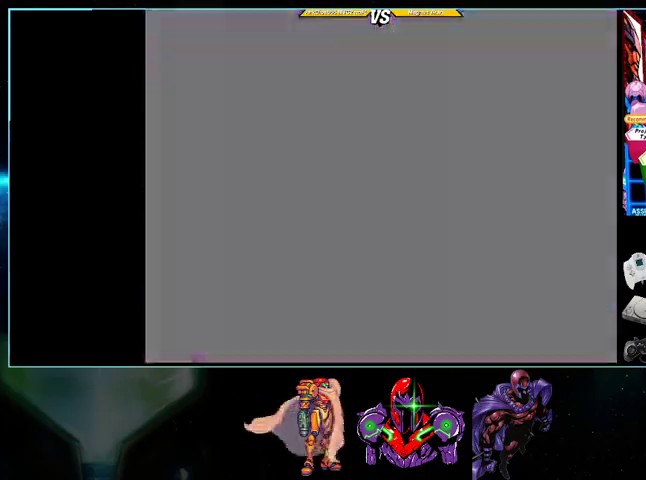
{"buttons": ["B", "X", "Y"], "events": [[33, "A", "up"], [33, "X", "up"], [100, "Y", "up"], [200, "B", "down"], [200, "X", "down"], [200, "Y", "down"]]}
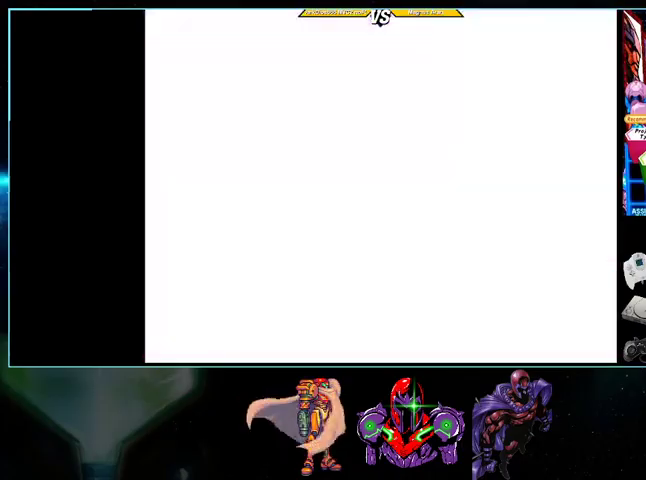
{"buttons": ["X", "Y"], "events": [[200, "B", "up"], [233, "Y", "up"], [267, "X", "up"], [367, "A", "down"], [367, "X", "down"], [367, "Y", "down"], [433, "A", "up"]]}
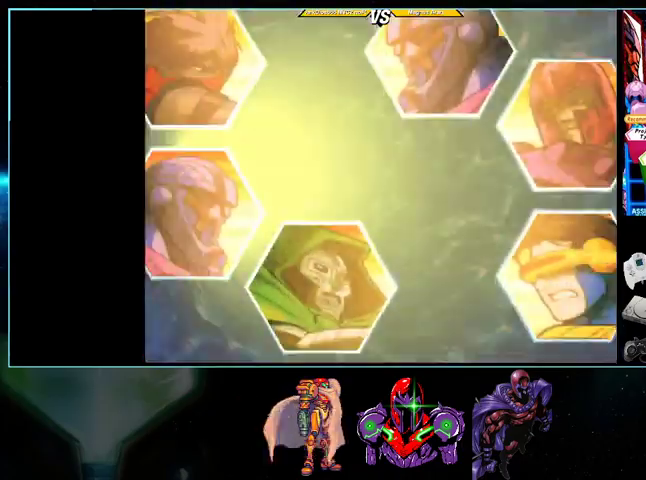
{"buttons": ["A", "X", "Y"], "events": [[33, "A", "down"], [33, "B", "down"], [33, "X", "up"], [100, "Y", "up"], [367, "A", "up"], [367, "B", "up"], [500, "A", "down"], [500, "X", "down"], [500, "Y", "down"]]}
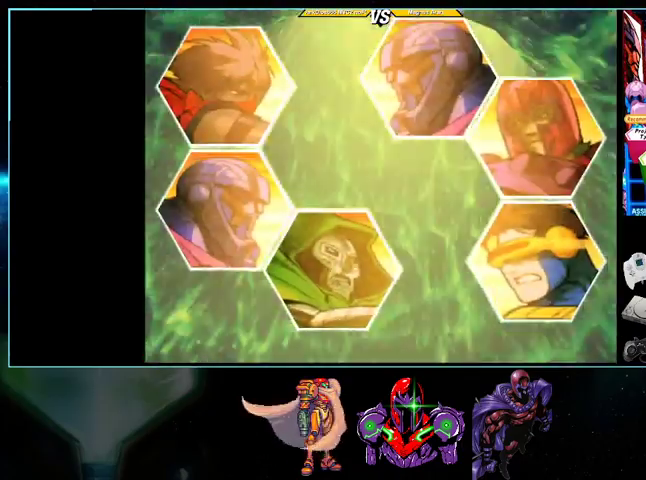
{"buttons": [], "events": [[33, "A", "up"], [33, "X", "up"], [33, "Y", "up"]]}
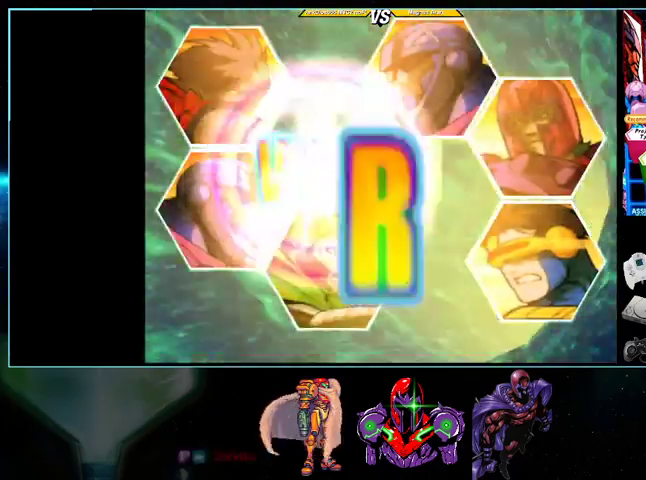
{"buttons": [], "events": [[400, "A", "down"], [400, "X", "down"], [433, "A", "up"], [433, "X", "up"]]}
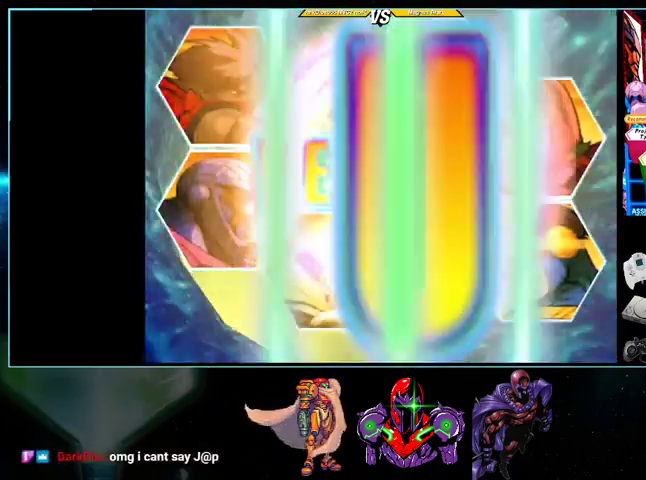
{"buttons": ["A", "DPAD_UP", "DPAD_RIGHT"], "events": [[500, "A", "down"], [500, "DPAD_RIGHT", "down"], [500, "DPAD_UP", "down"]]}
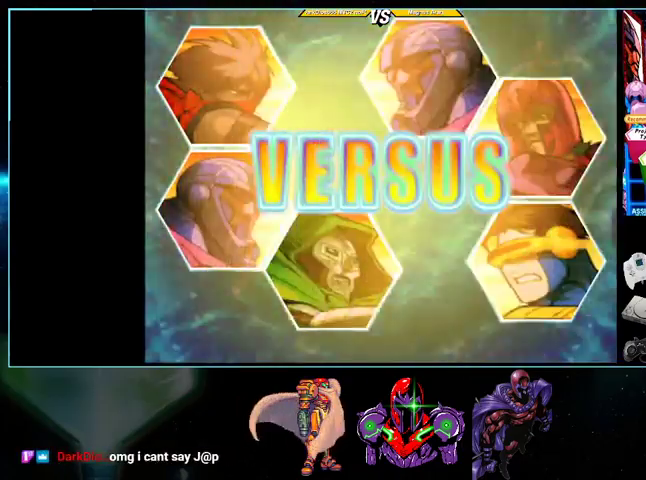
{"buttons": ["A", "DPAD_UP"]}
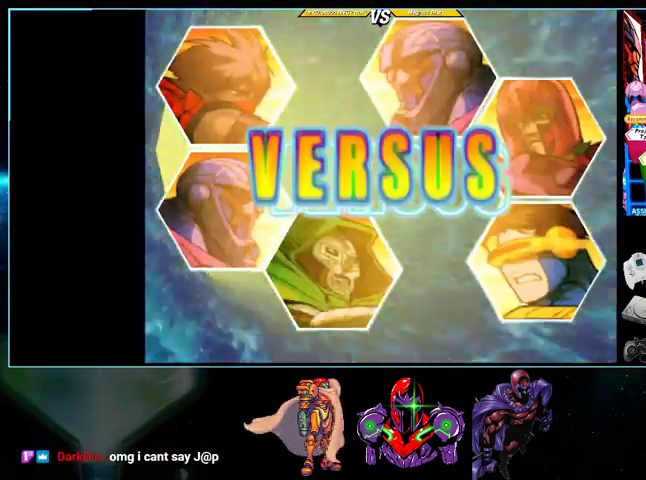
{"buttons": ["A", "DPAD_DOWN", "DPAD_LEFT"]}
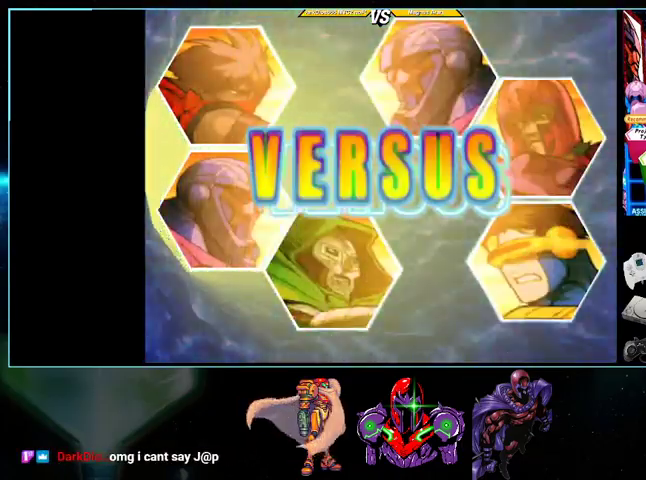
{"buttons": ["A", "DPAD_RIGHT"]}
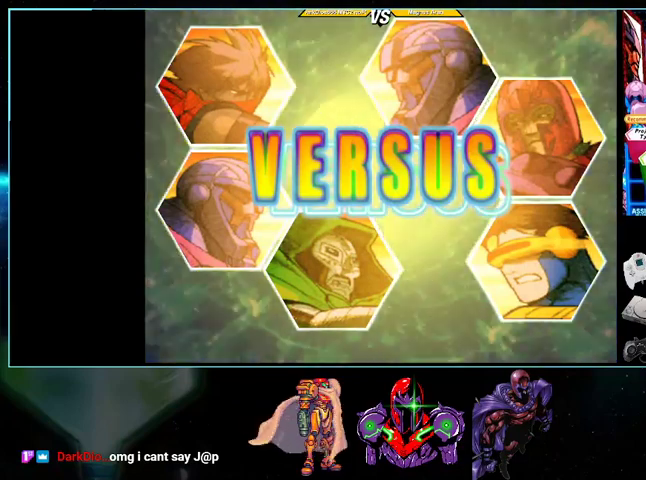
{"buttons": ["A", "DPAD_UP"]}
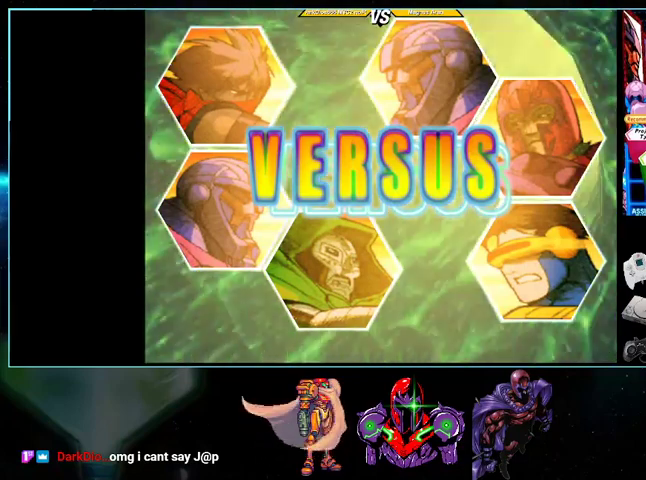
{"buttons": ["A"]}
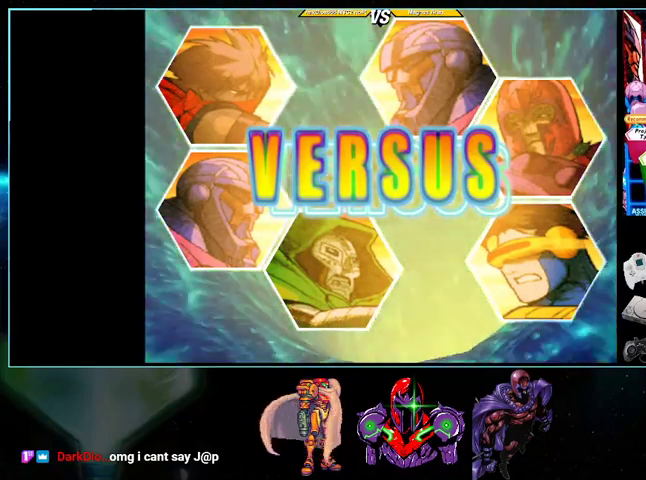
{"buttons": ["A"], "events": []}
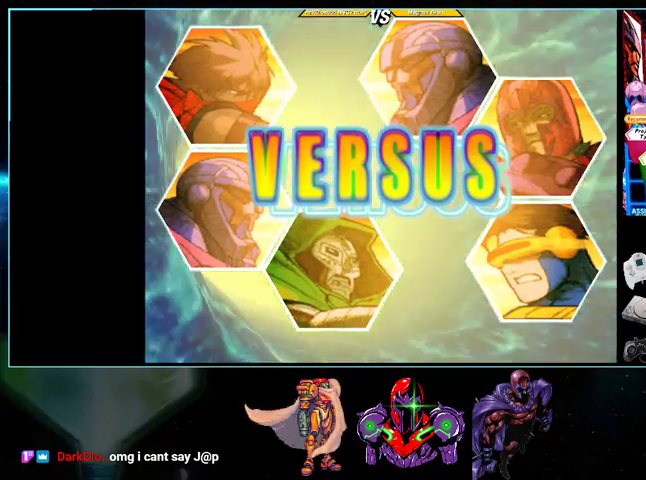
{"buttons": ["A"], "events": []}